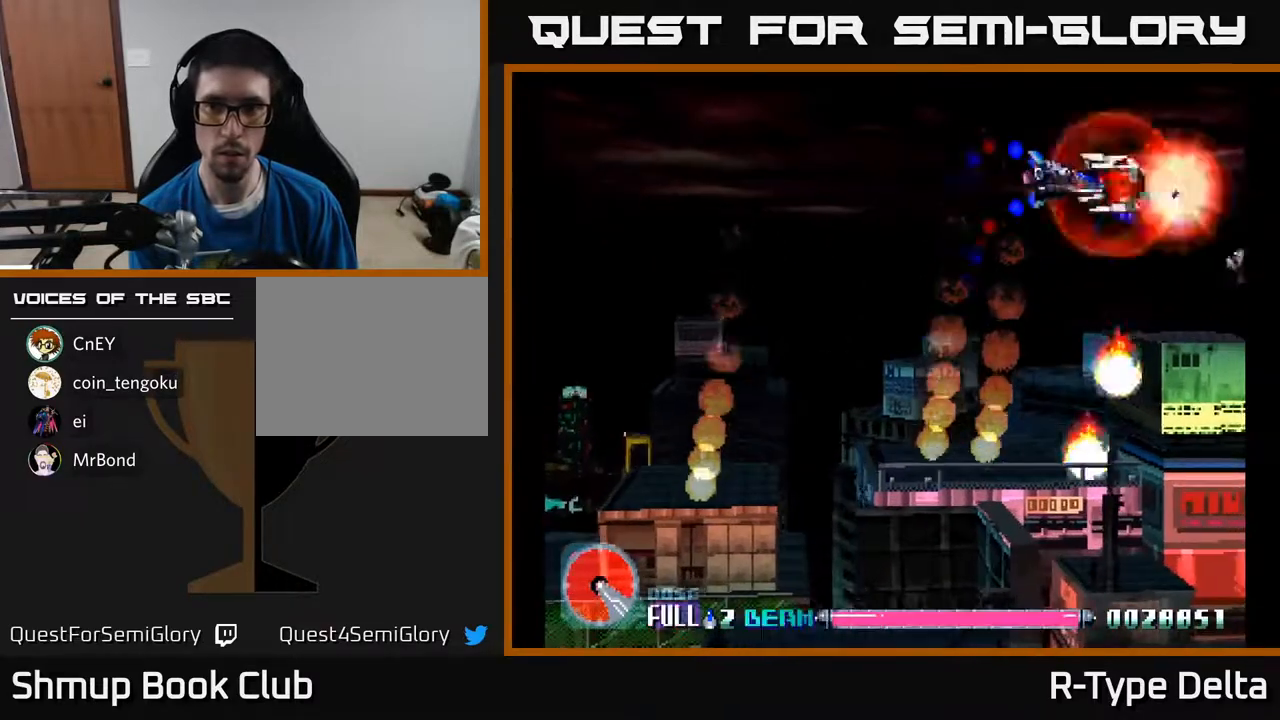
Gameplay with a controller (Xbox layout); each line is a JSON object with the inputs held at the frame after it. "events" lists button and stick changes between this image and that frame as [ms after this image, input, new state], when the widget could be followed in between. Not read: left_stick right_stick.
{"buttons": ["X", "DPAD_UP", "DPAD_LEFT"], "events": [[167, "DPAD_DOWN", "down"], [433, "DPAD_DOWN", "up"], [467, "DPAD_LEFT", "down"], [467, "DPAD_UP", "down"]]}
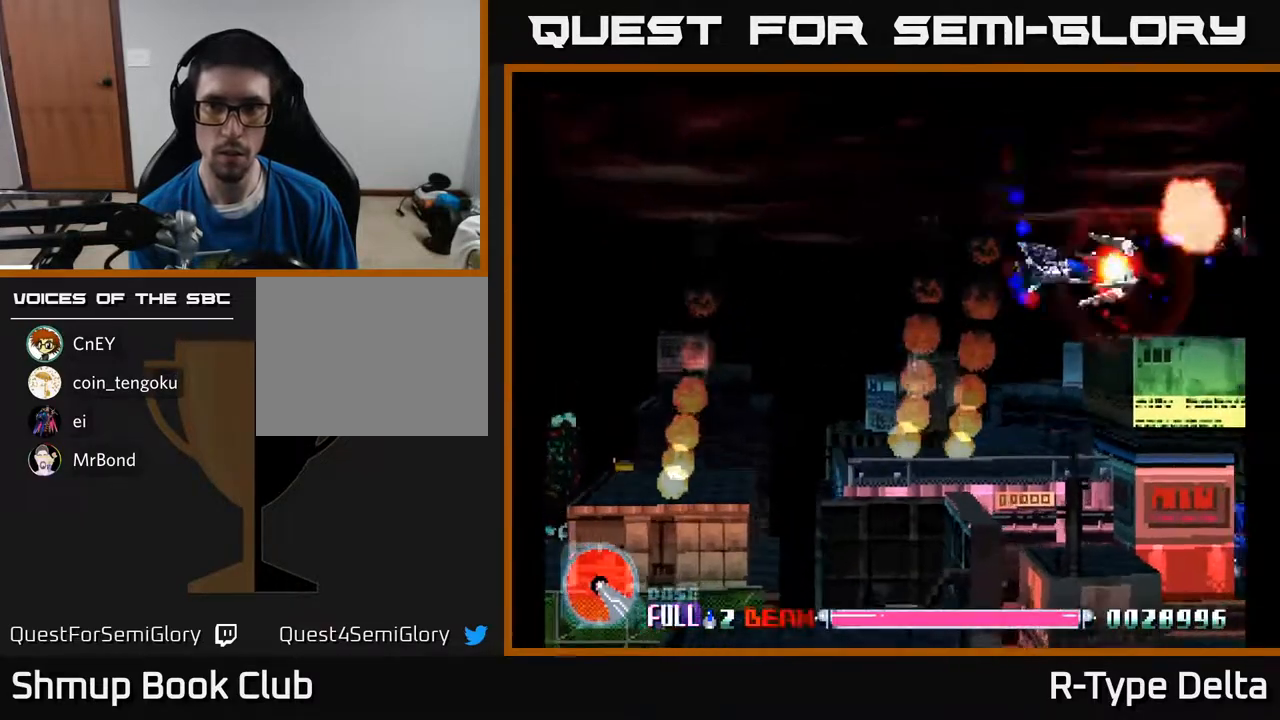
{"buttons": ["X", "DPAD_UP", "DPAD_LEFT"]}
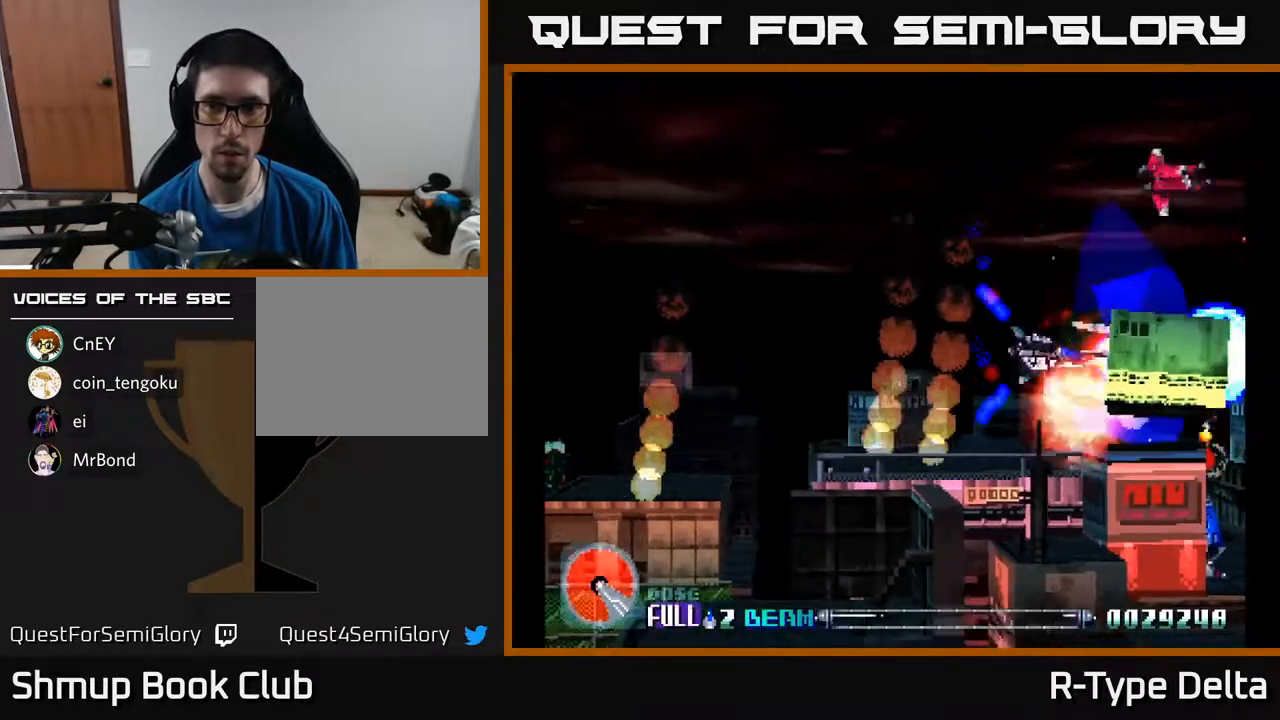
{"buttons": ["X"], "events": [[283, "DPAD_LEFT", "up"], [467, "DPAD_UP", "up"]]}
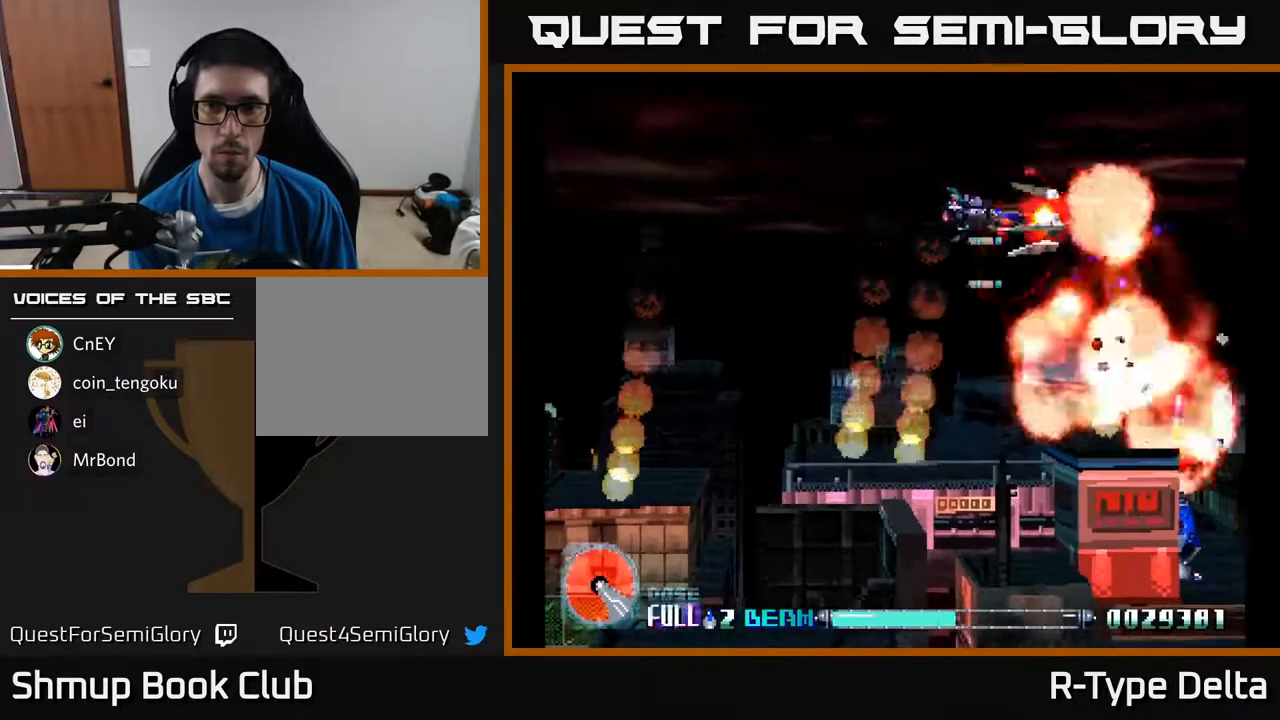
{"buttons": ["X", "DPAD_DOWN"], "events": [[17, "DPAD_DOWN", "down"], [83, "DPAD_LEFT", "down"], [150, "DPAD_LEFT", "up"], [217, "DPAD_RIGHT", "down"], [467, "DPAD_RIGHT", "up"]]}
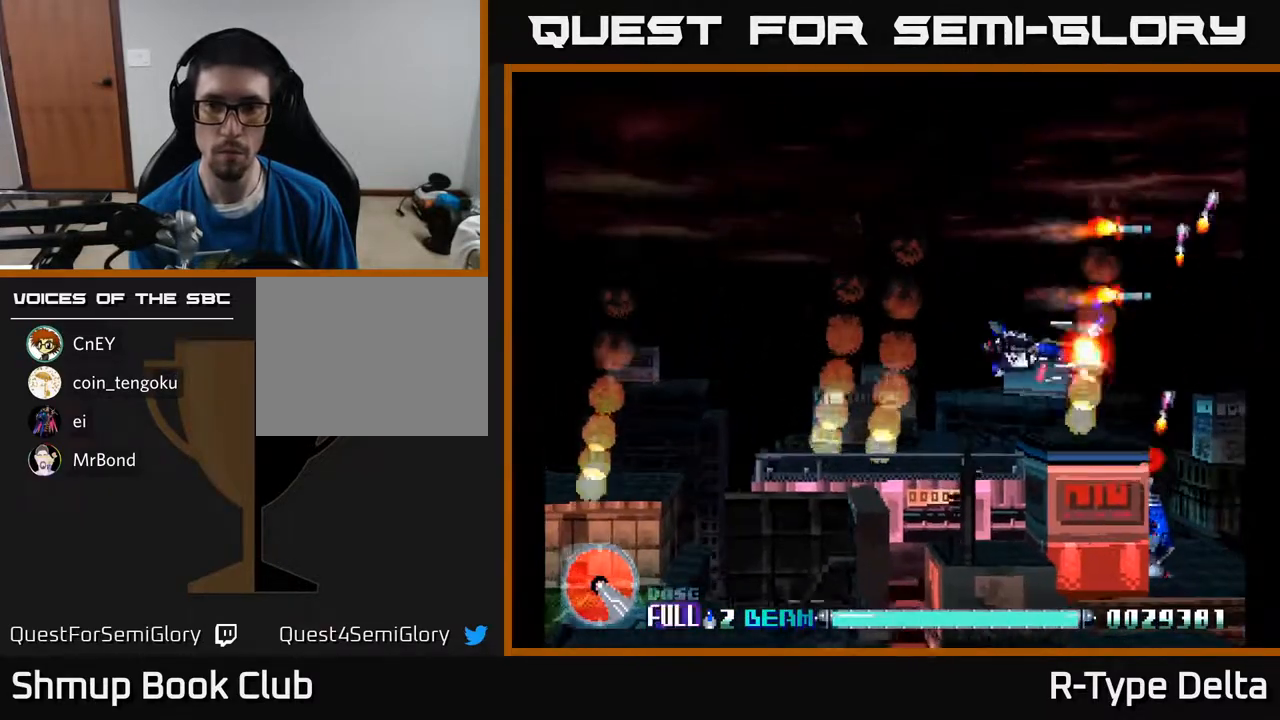
{"buttons": ["X", "DPAD_DOWN", "DPAD_RIGHT"]}
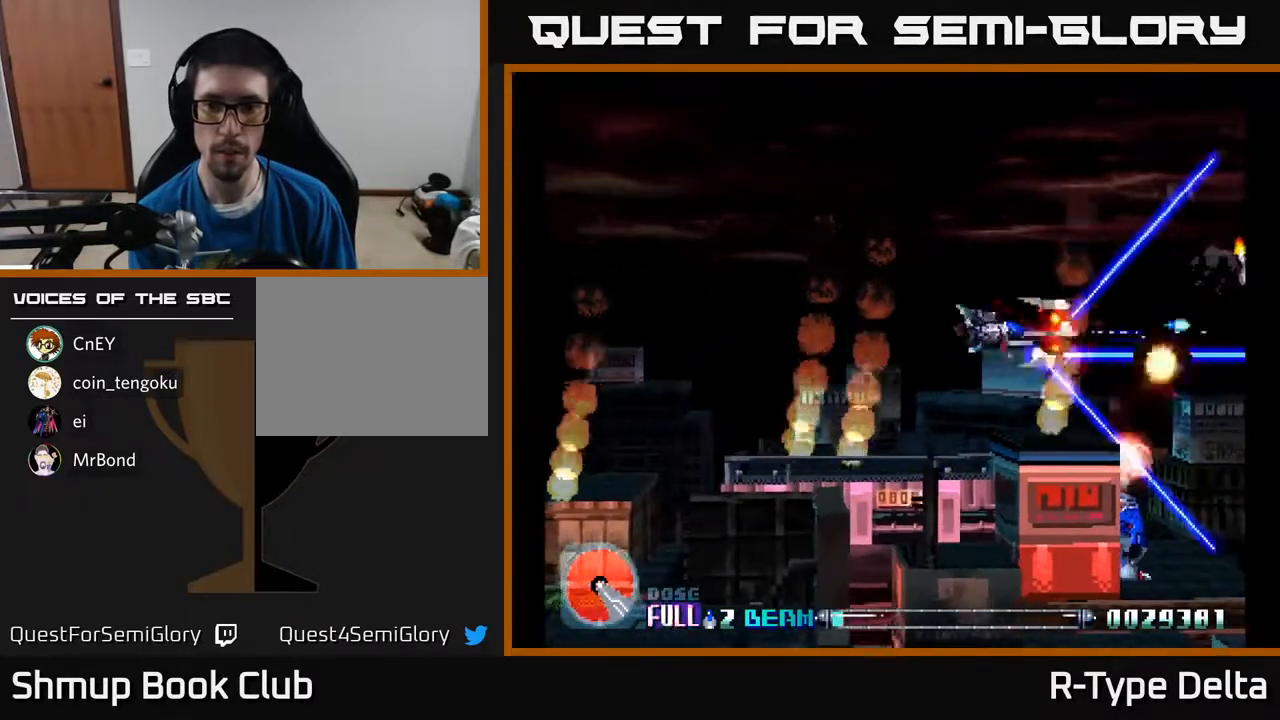
{"buttons": ["X"], "events": [[33, "DPAD_RIGHT", "up"], [50, "DPAD_DOWN", "up"], [50, "X", "up"], [100, "X", "down"], [200, "DPAD_LEFT", "down"], [350, "DPAD_LEFT", "up"]]}
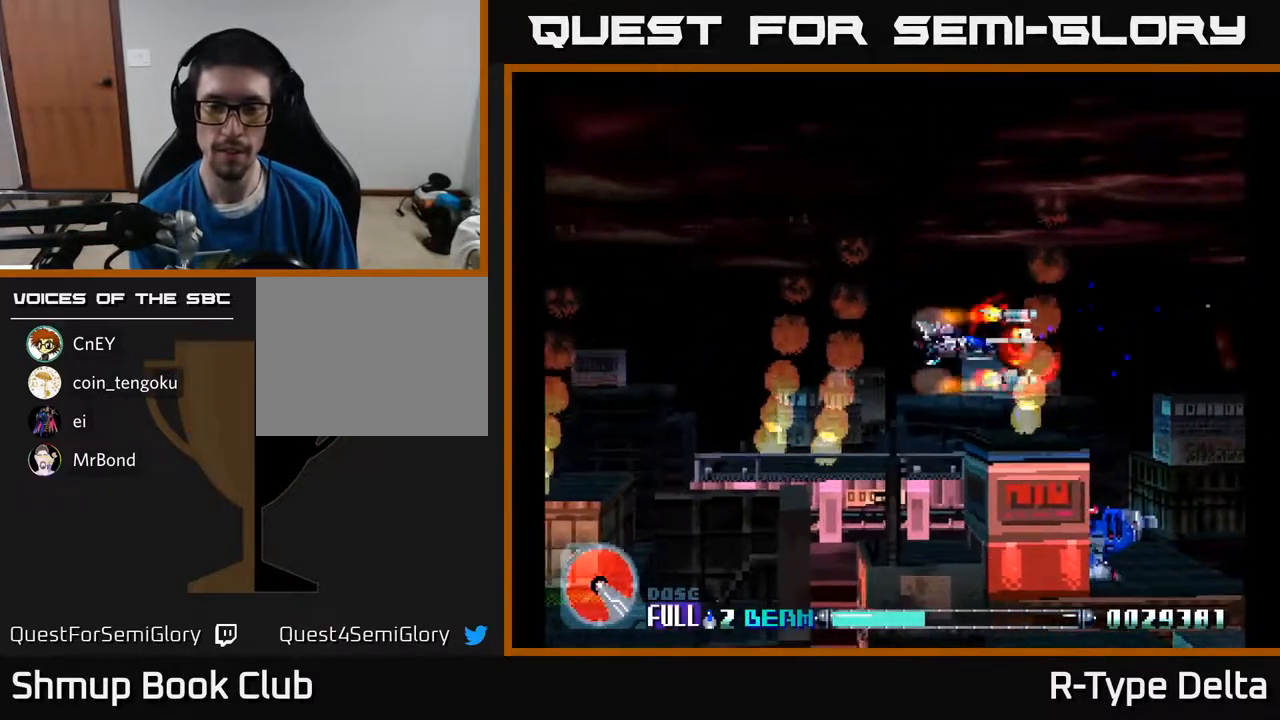
{"buttons": ["X", "DPAD_LEFT"], "events": [[483, "DPAD_LEFT", "down"]]}
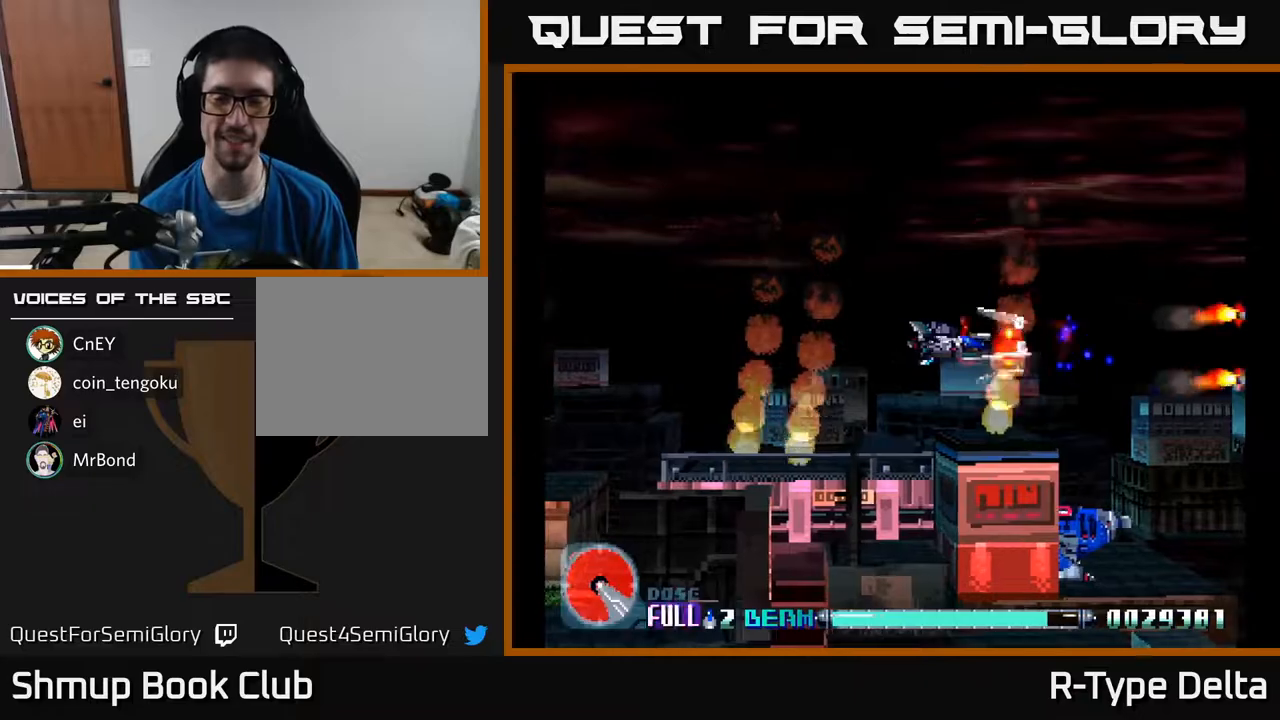
{"buttons": ["X", "DPAD_DOWN", "DPAD_LEFT"], "events": [[117, "DPAD_LEFT", "up"], [467, "DPAD_DOWN", "down"], [483, "DPAD_LEFT", "down"]]}
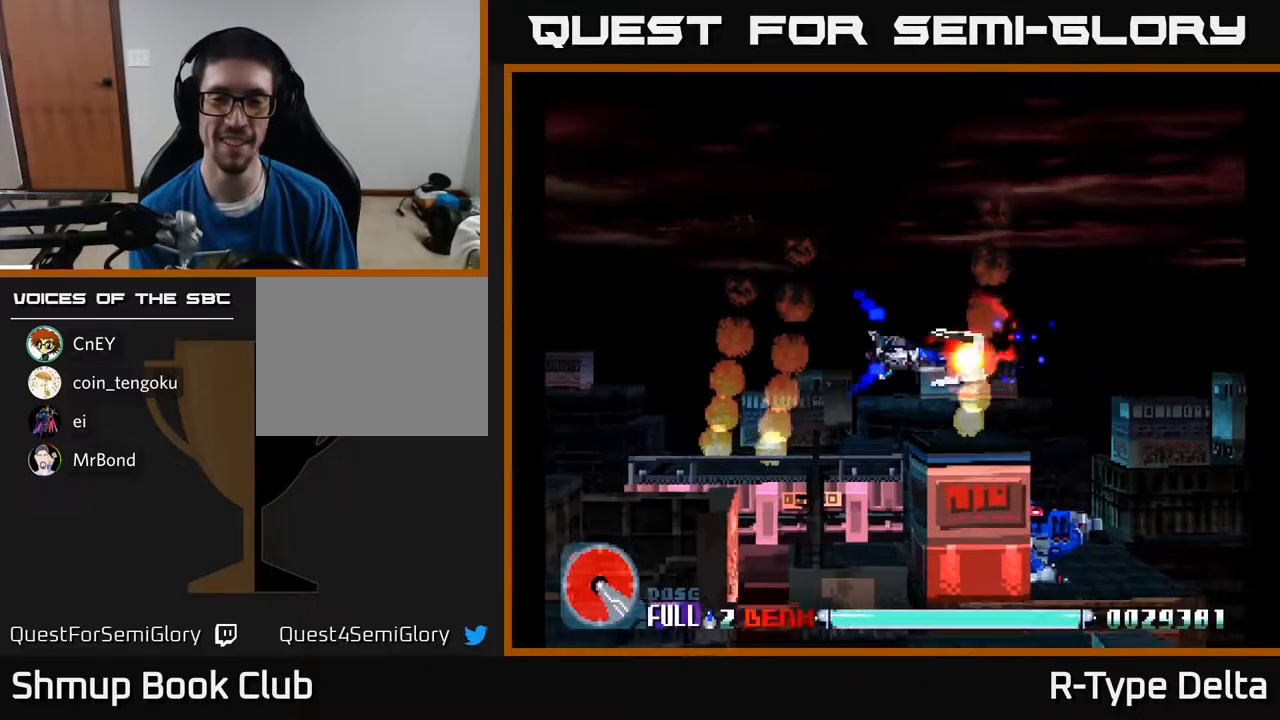
{"buttons": ["X"], "events": [[33, "DPAD_DOWN", "up"], [33, "X", "up"], [50, "DPAD_LEFT", "up"], [83, "X", "down"]]}
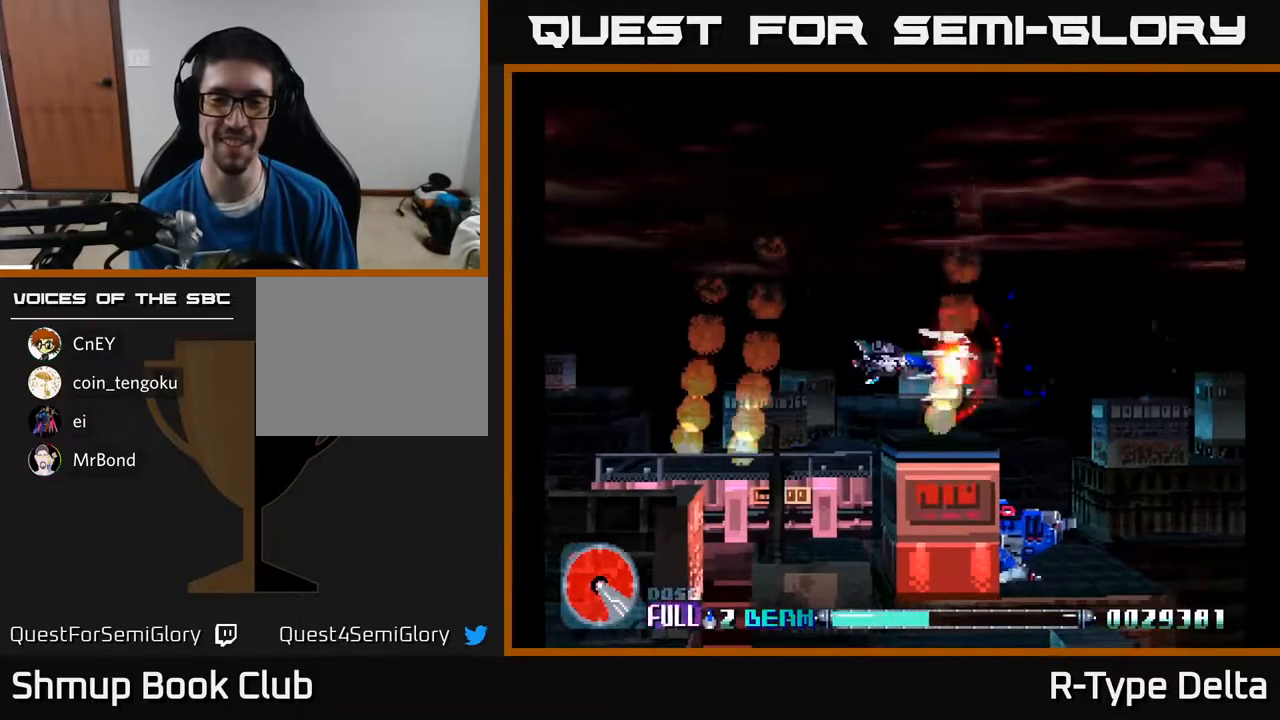
{"buttons": ["X", "DPAD_DOWN"], "events": [[433, "DPAD_DOWN", "down"]]}
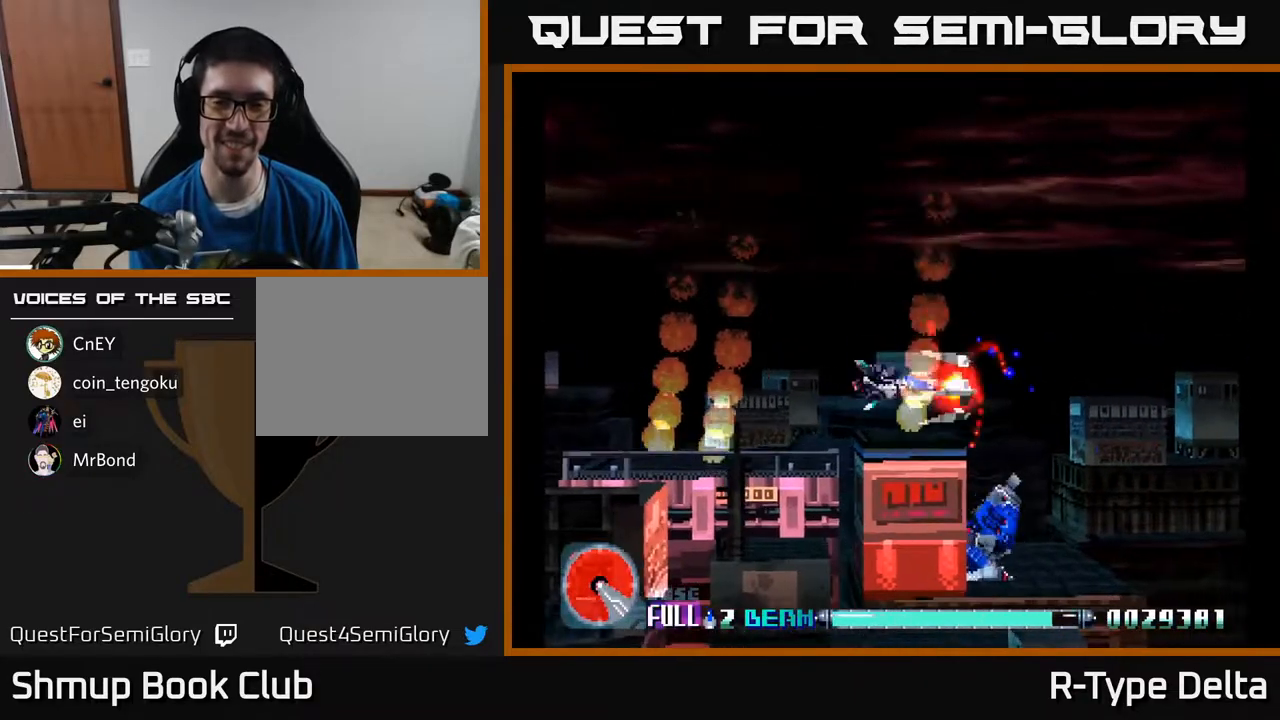
{"buttons": ["X"], "events": [[100, "DPAD_DOWN", "up"], [183, "DPAD_LEFT", "down"], [283, "DPAD_LEFT", "up"]]}
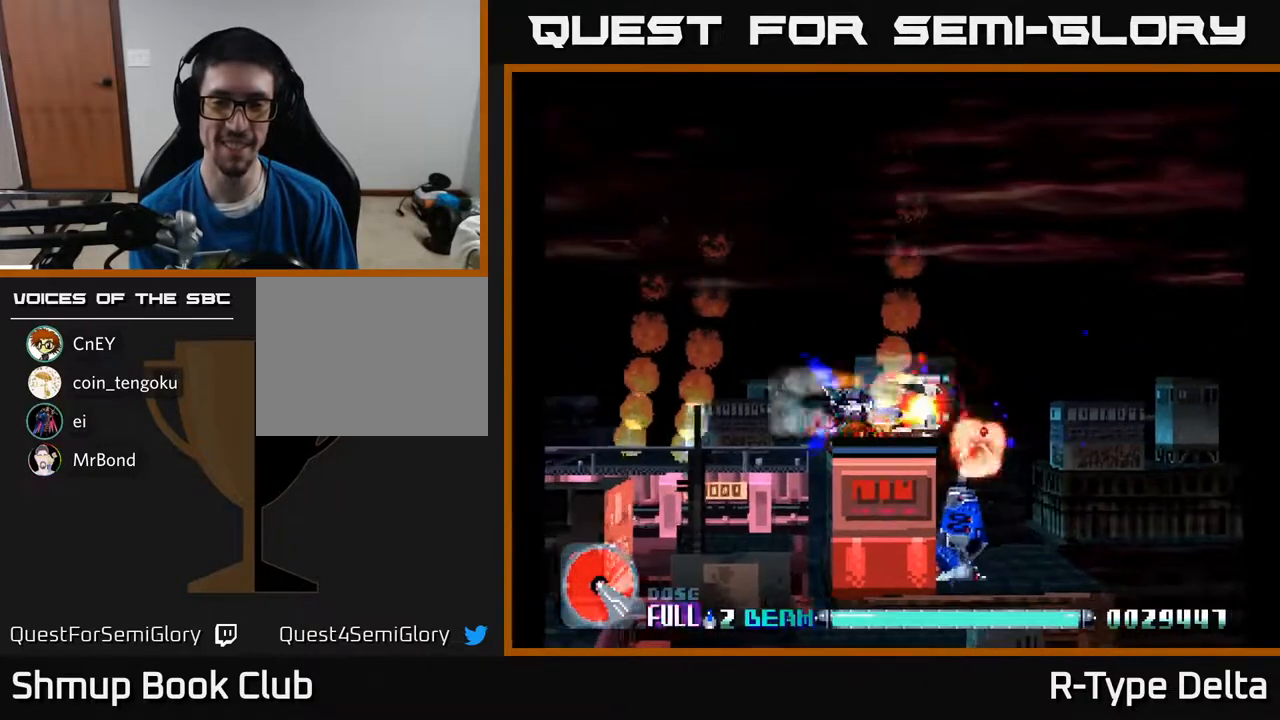
{"buttons": ["X", "DPAD_LEFT"], "events": [[467, "DPAD_LEFT", "down"]]}
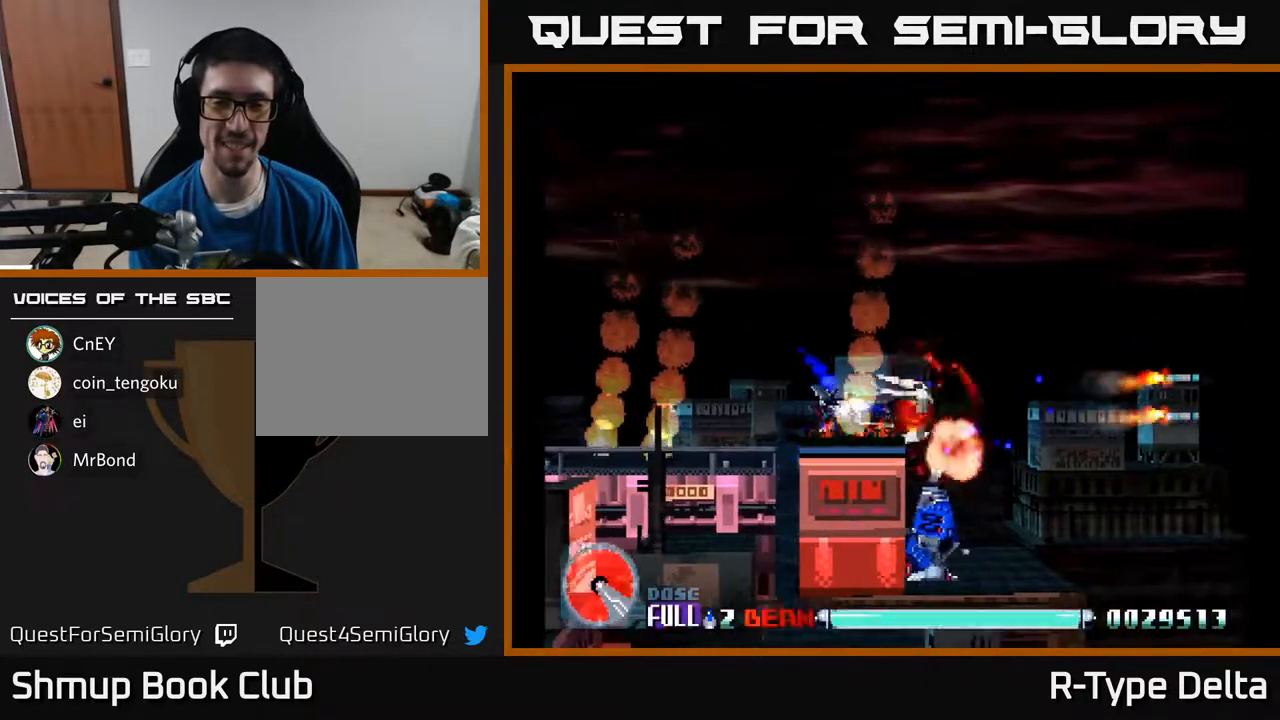
{"buttons": ["X"], "events": [[33, "DPAD_LEFT", "up"]]}
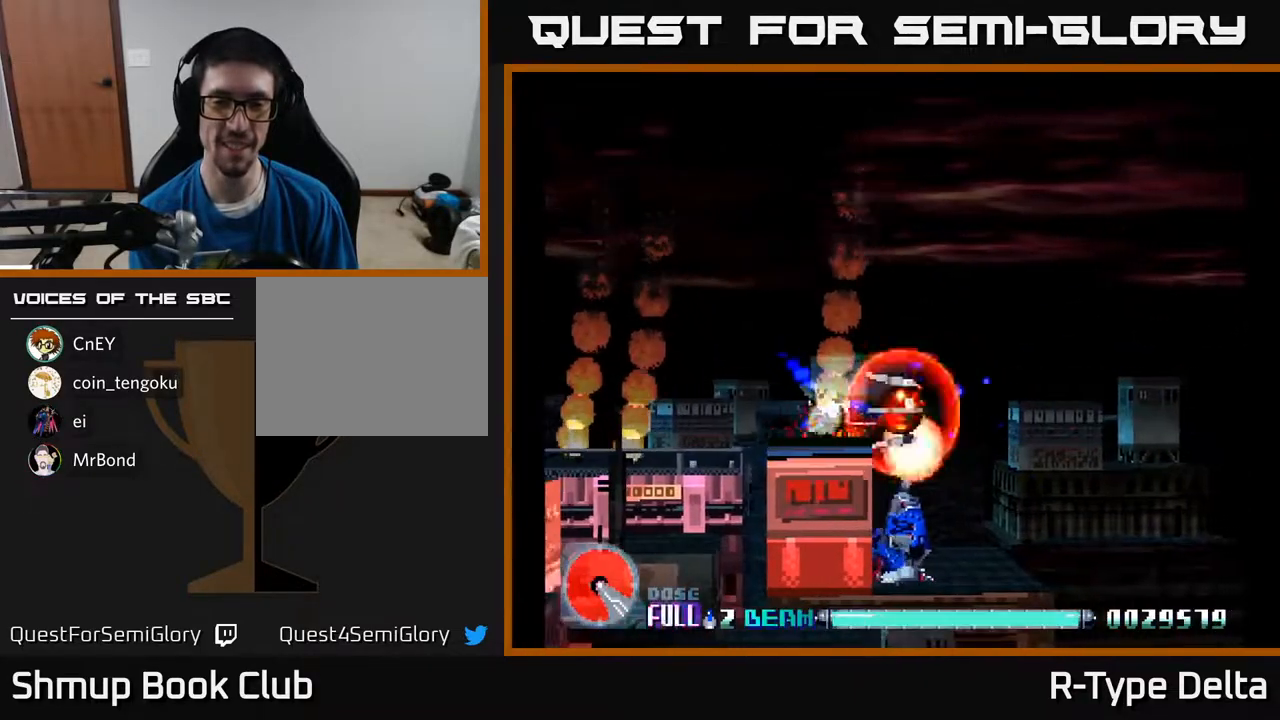
{"buttons": ["X", "DPAD_LEFT"], "events": [[50, "DPAD_LEFT", "down"], [150, "DPAD_LEFT", "up"], [383, "DPAD_LEFT", "down"]]}
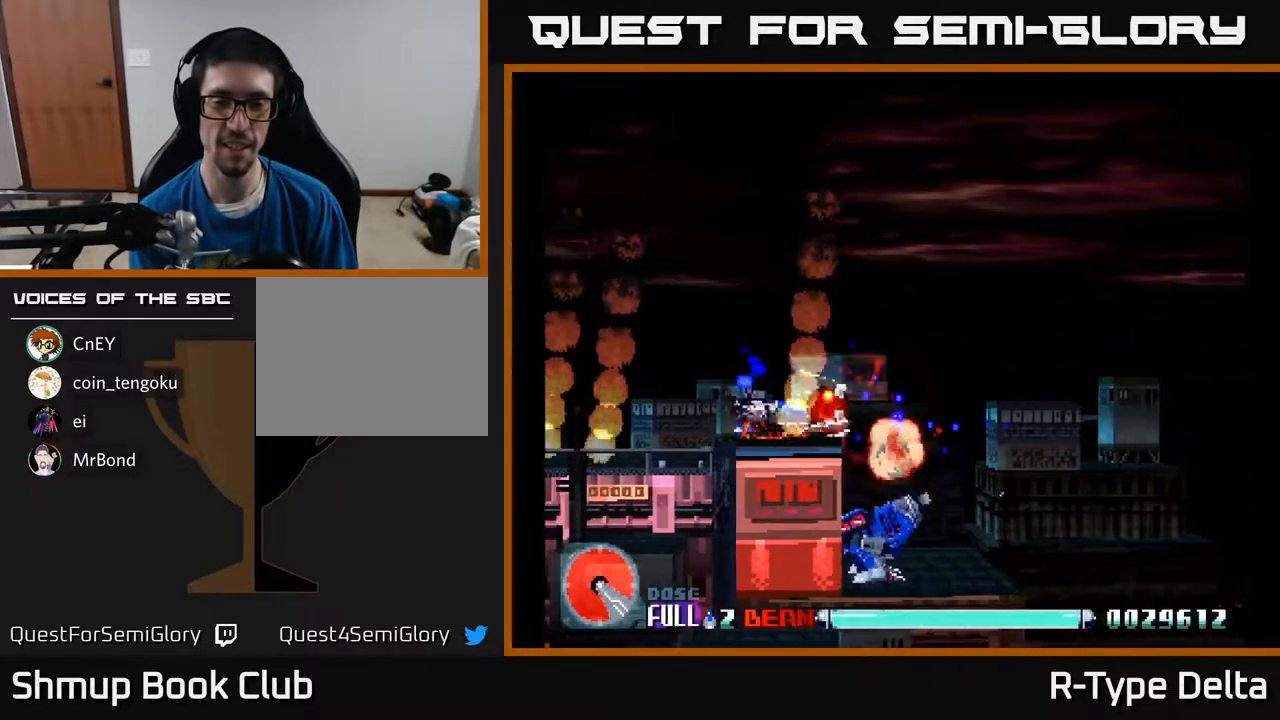
{"buttons": ["DPAD_UP", "DPAD_RIGHT"], "events": [[50, "DPAD_LEFT", "up"], [50, "DPAD_UP", "down"], [83, "DPAD_RIGHT", "down"], [117, "A", "down"], [283, "A", "up"], [333, "X", "up"], [383, "X", "down"], [500, "X", "up"]]}
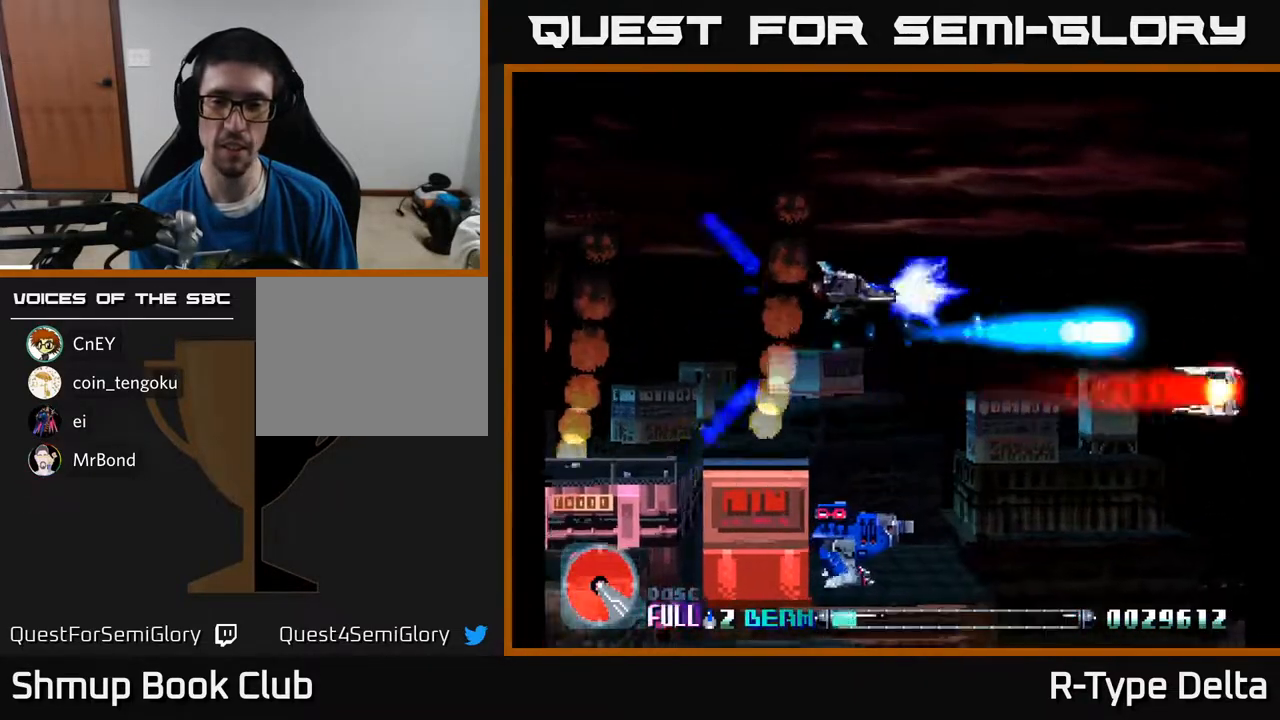
{"buttons": ["X", "DPAD_RIGHT"], "events": [[17, "DPAD_UP", "up"], [50, "X", "down"]]}
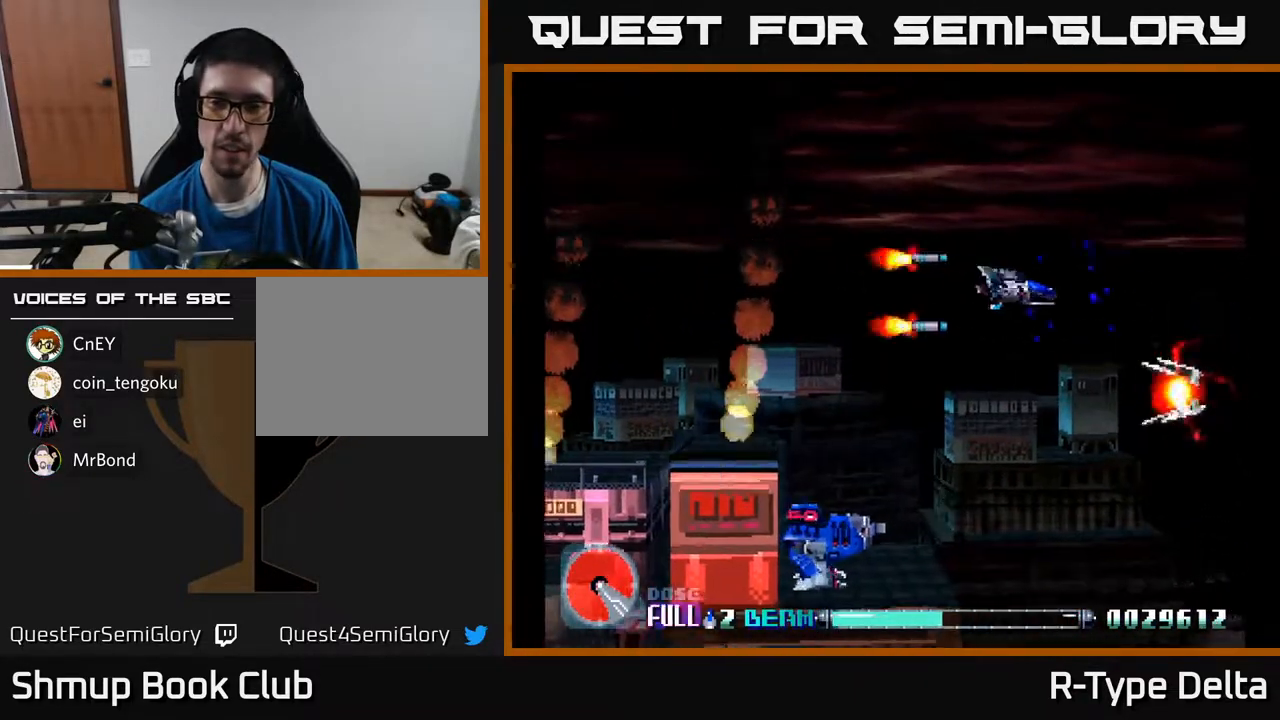
{"buttons": ["X", "DPAD_DOWN"], "events": [[367, "DPAD_DOWN", "down"], [483, "DPAD_RIGHT", "up"]]}
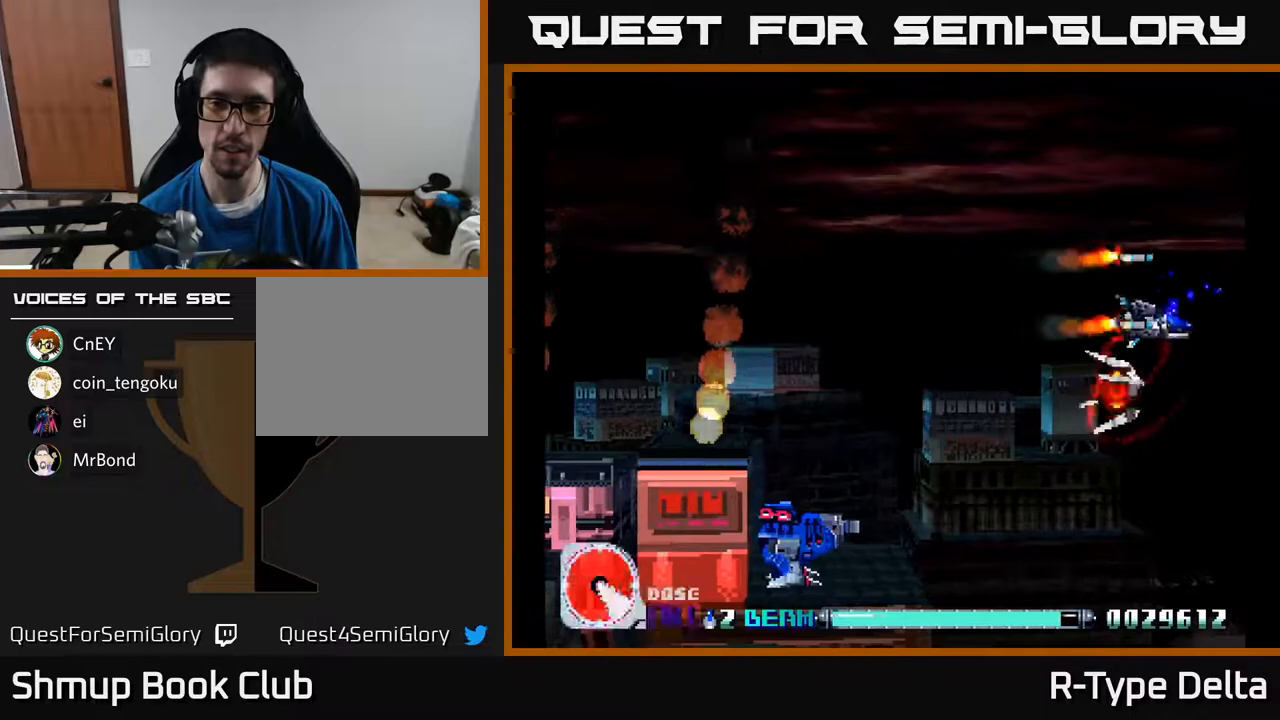
{"buttons": ["X", "DPAD_DOWN", "DPAD_LEFT"], "events": [[117, "DPAD_LEFT", "down"]]}
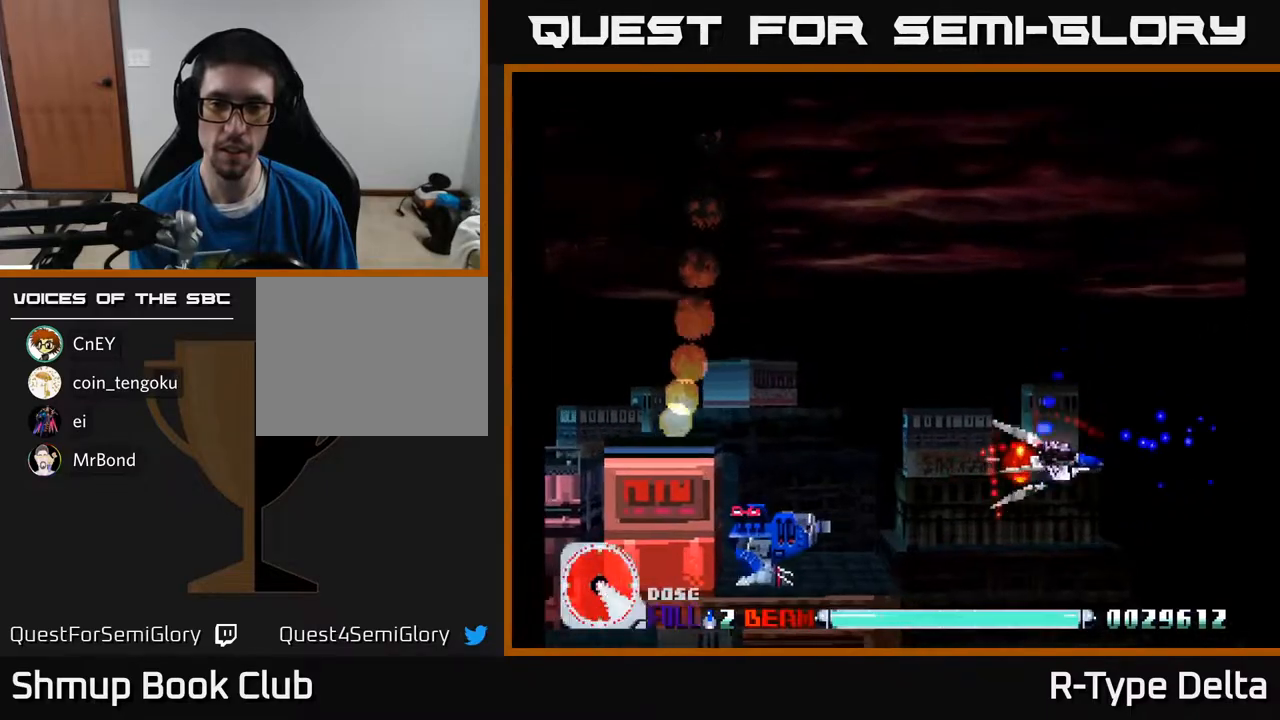
{"buttons": ["X", "DPAD_UP", "DPAD_LEFT"], "events": [[167, "A", "down"], [200, "DPAD_DOWN", "up"], [233, "DPAD_UP", "down"], [283, "A", "up"], [300, "DPAD_LEFT", "up"], [333, "DPAD_LEFT", "down"]]}
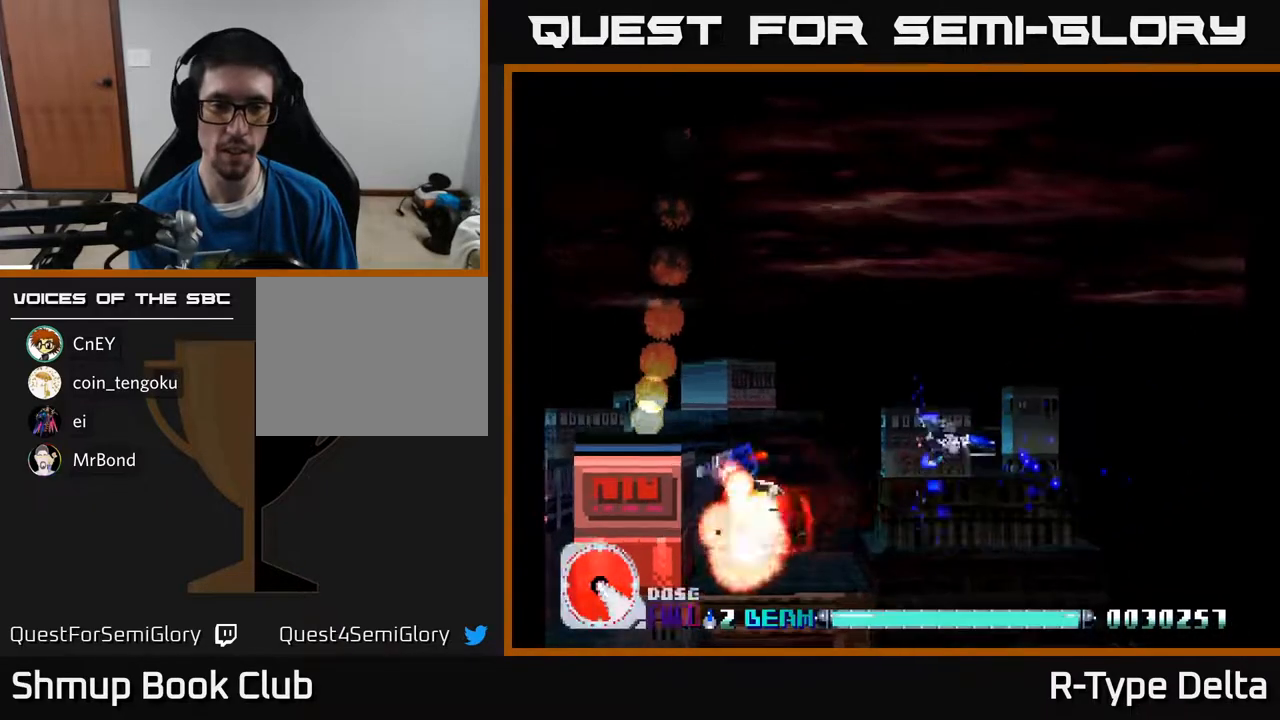
{"buttons": ["X", "DPAD_LEFT"], "events": [[133, "A", "down"], [283, "A", "up"], [467, "DPAD_UP", "up"]]}
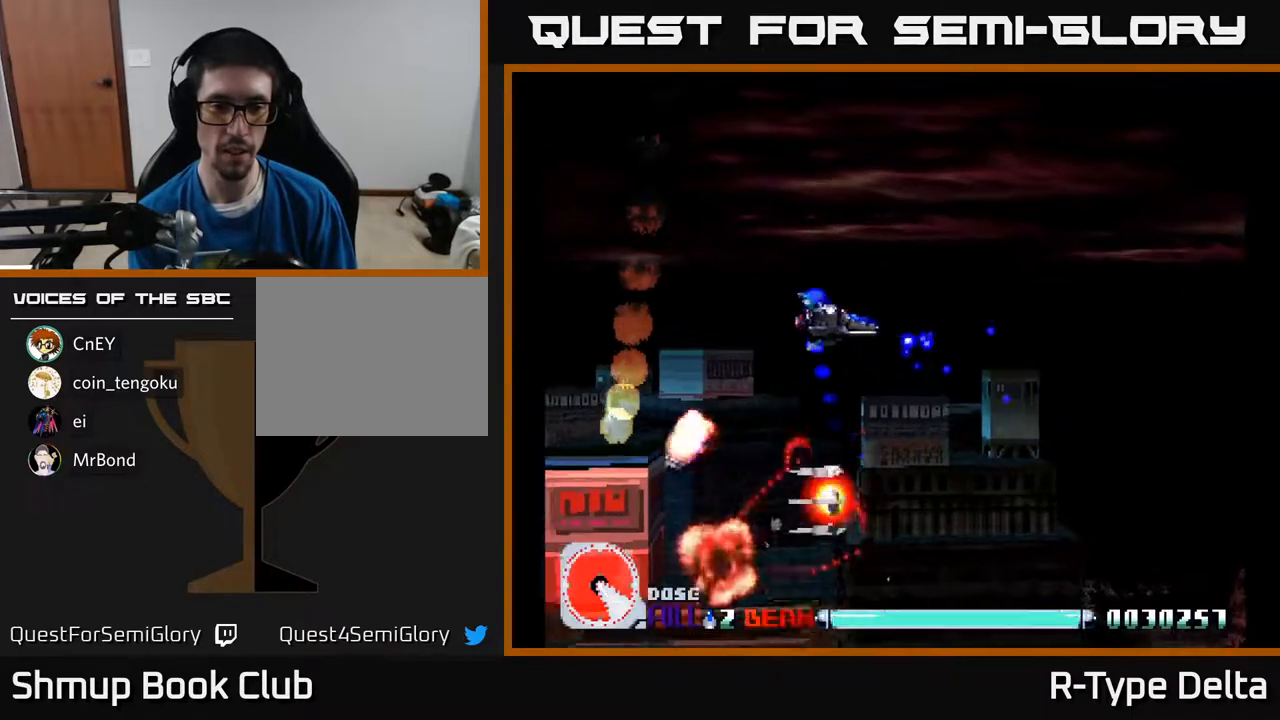
{"buttons": ["X", "DPAD_DOWN", "DPAD_RIGHT"], "events": [[50, "DPAD_DOWN", "down"], [133, "DPAD_LEFT", "up"], [350, "DPAD_RIGHT", "down"]]}
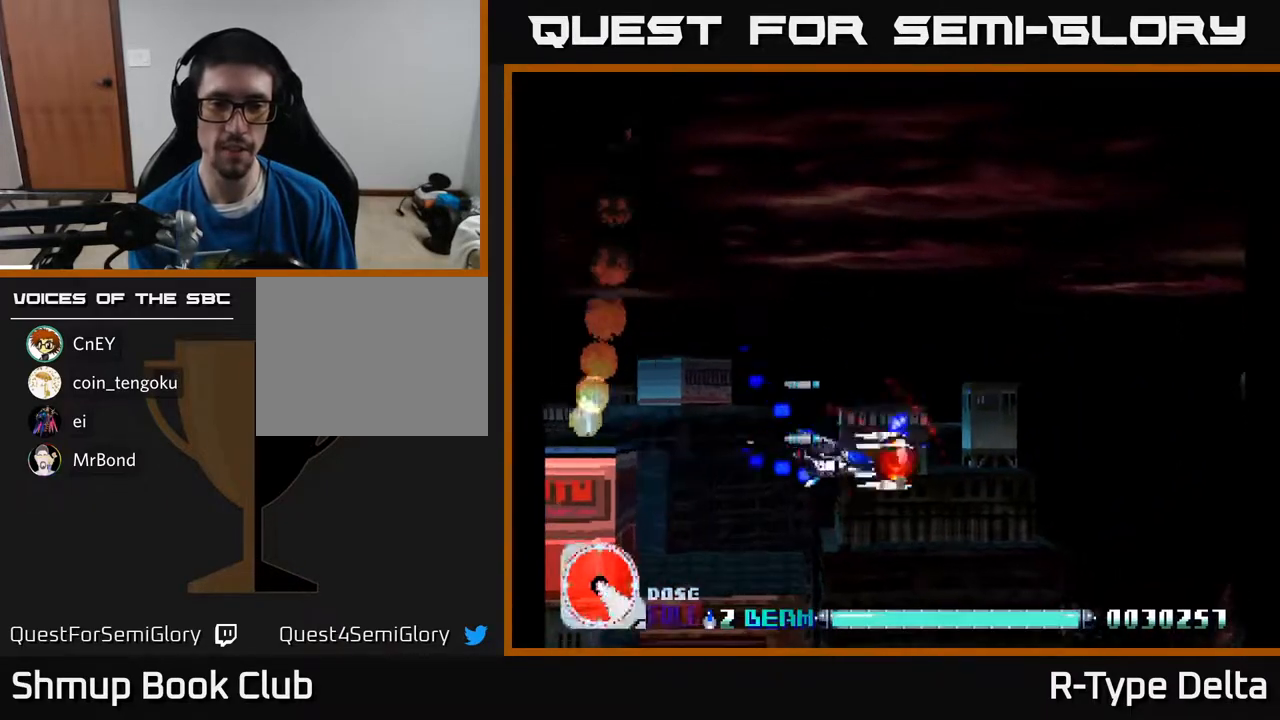
{"buttons": ["X", "DPAD_UP"], "events": [[67, "DPAD_DOWN", "up"], [117, "DPAD_UP", "down"], [133, "DPAD_RIGHT", "up"]]}
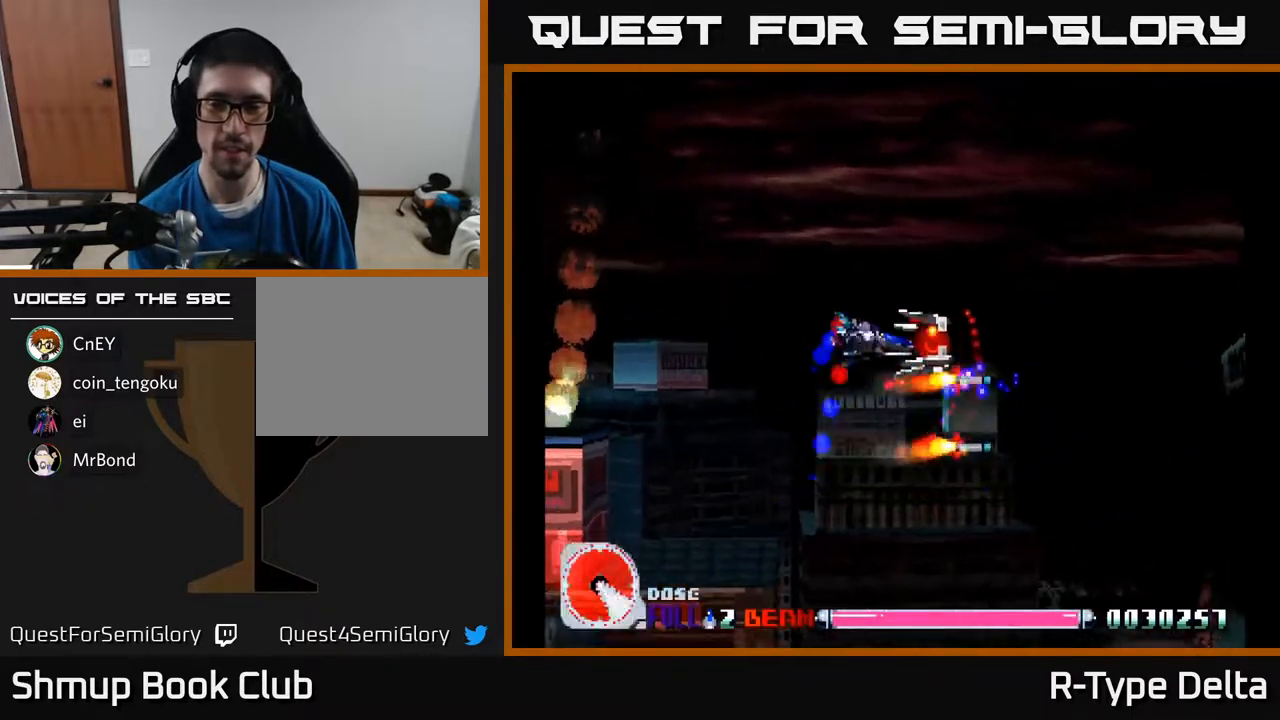
{"buttons": ["X", "DPAD_RIGHT"], "events": [[33, "DPAD_RIGHT", "down"], [83, "X", "up"], [133, "X", "down"], [183, "DPAD_UP", "up"], [283, "DPAD_DOWN", "down"], [383, "DPAD_DOWN", "up"]]}
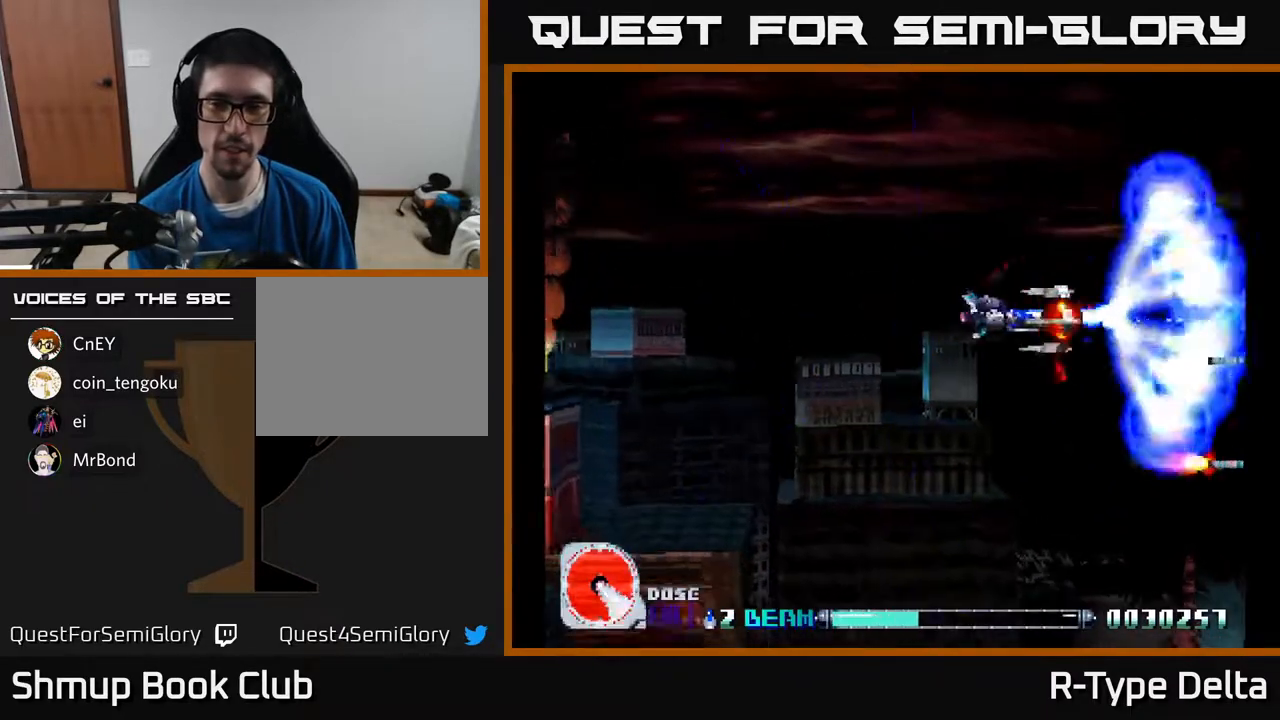
{"buttons": ["X", "DPAD_LEFT"], "events": [[17, "DPAD_RIGHT", "up"], [33, "DPAD_DOWN", "down"], [183, "DPAD_LEFT", "down"], [283, "DPAD_DOWN", "up"]]}
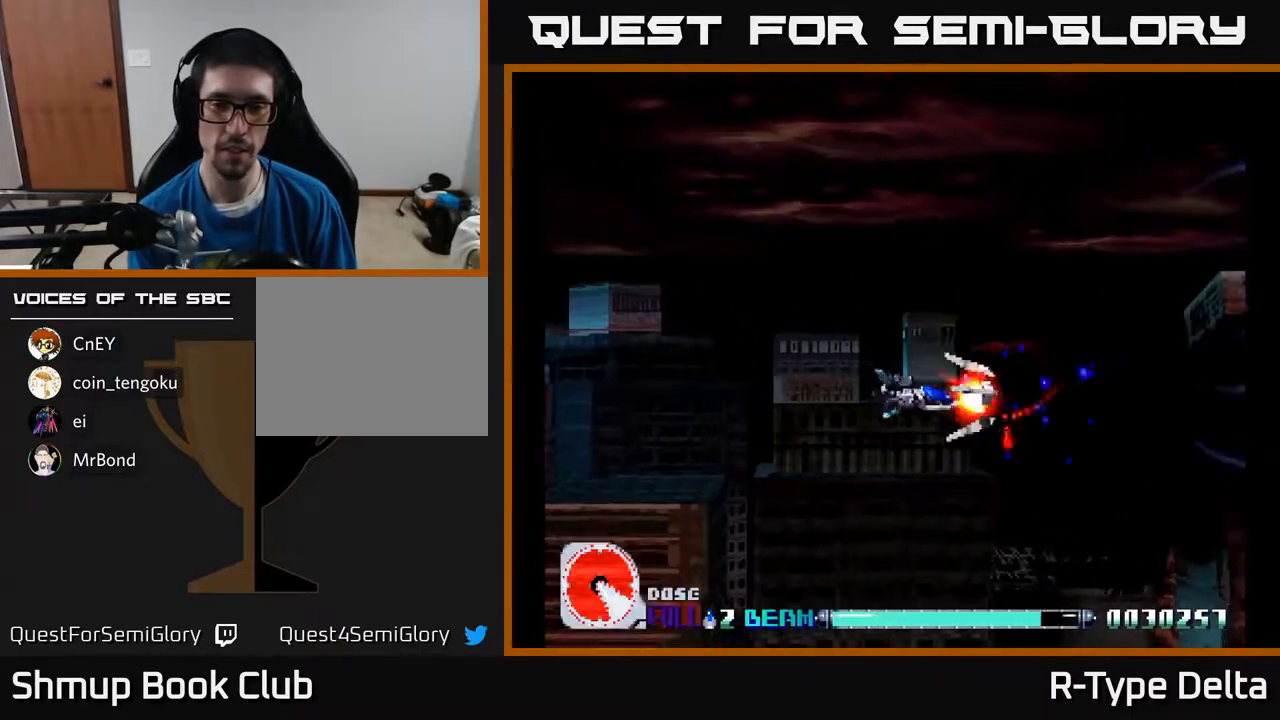
{"buttons": ["X"], "events": [[433, "DPAD_LEFT", "up"]]}
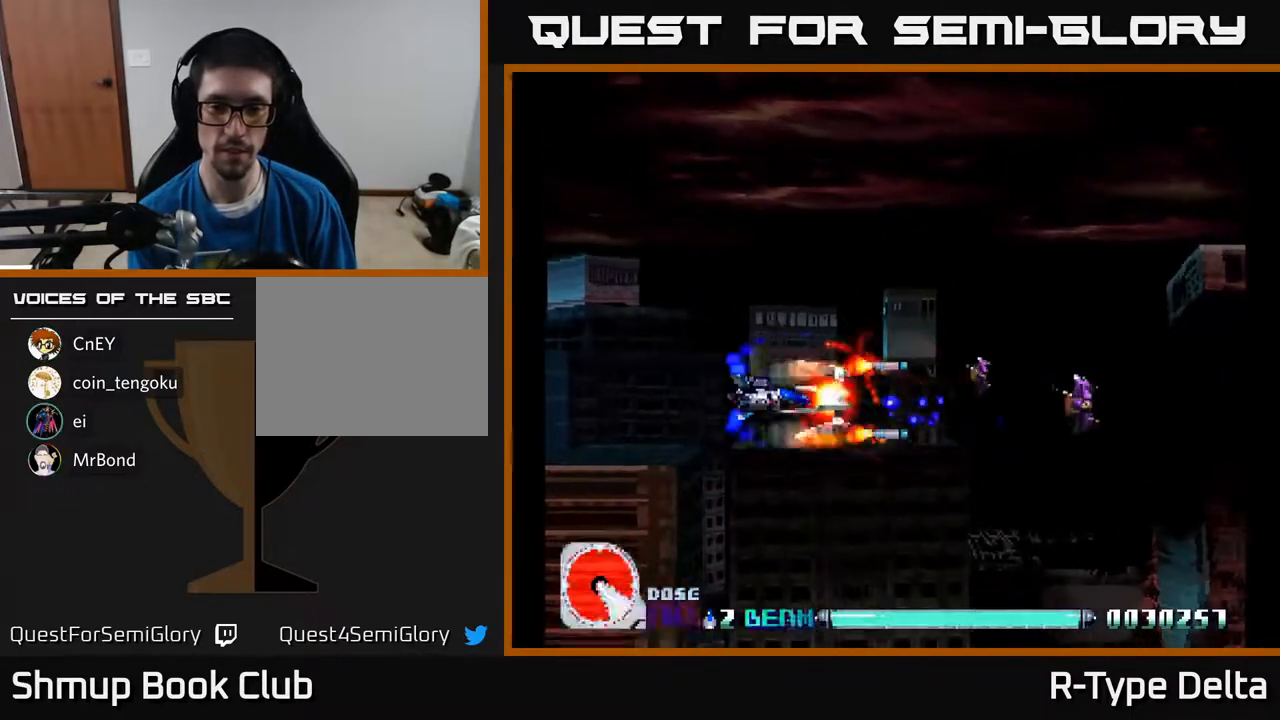
{"buttons": ["X"], "events": []}
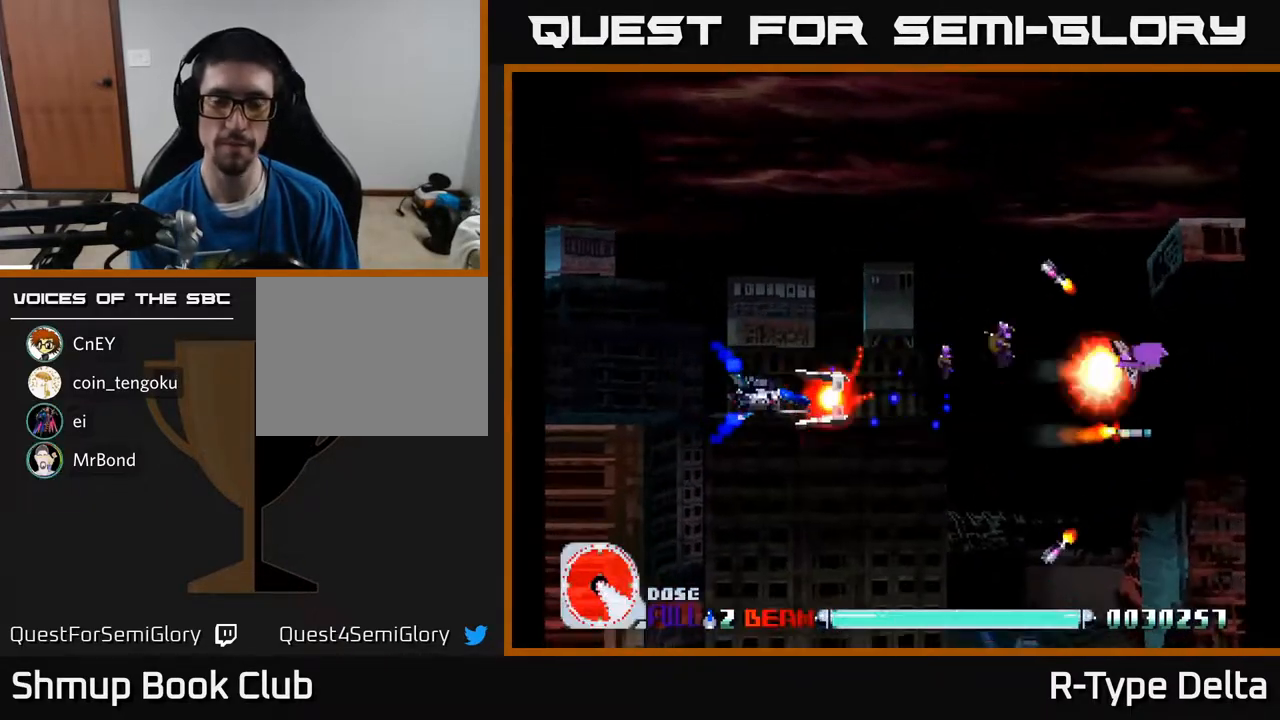
{"buttons": ["X"], "events": []}
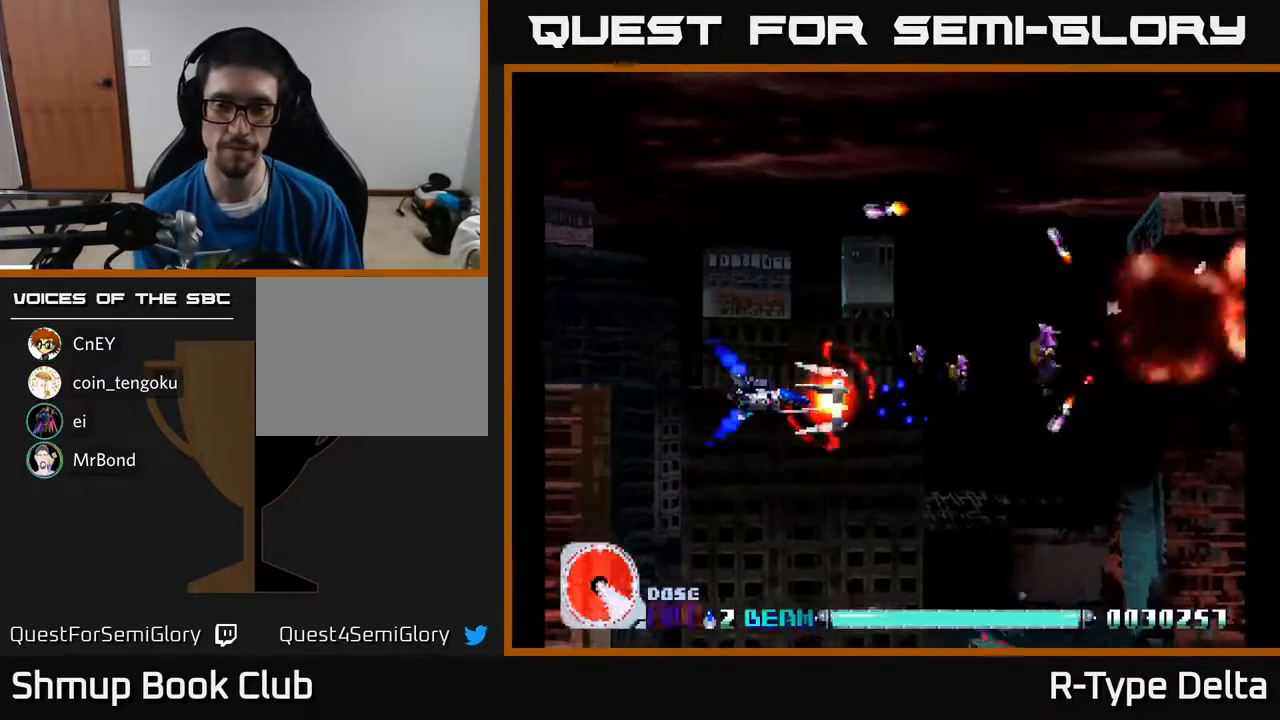
{"buttons": ["X"], "events": []}
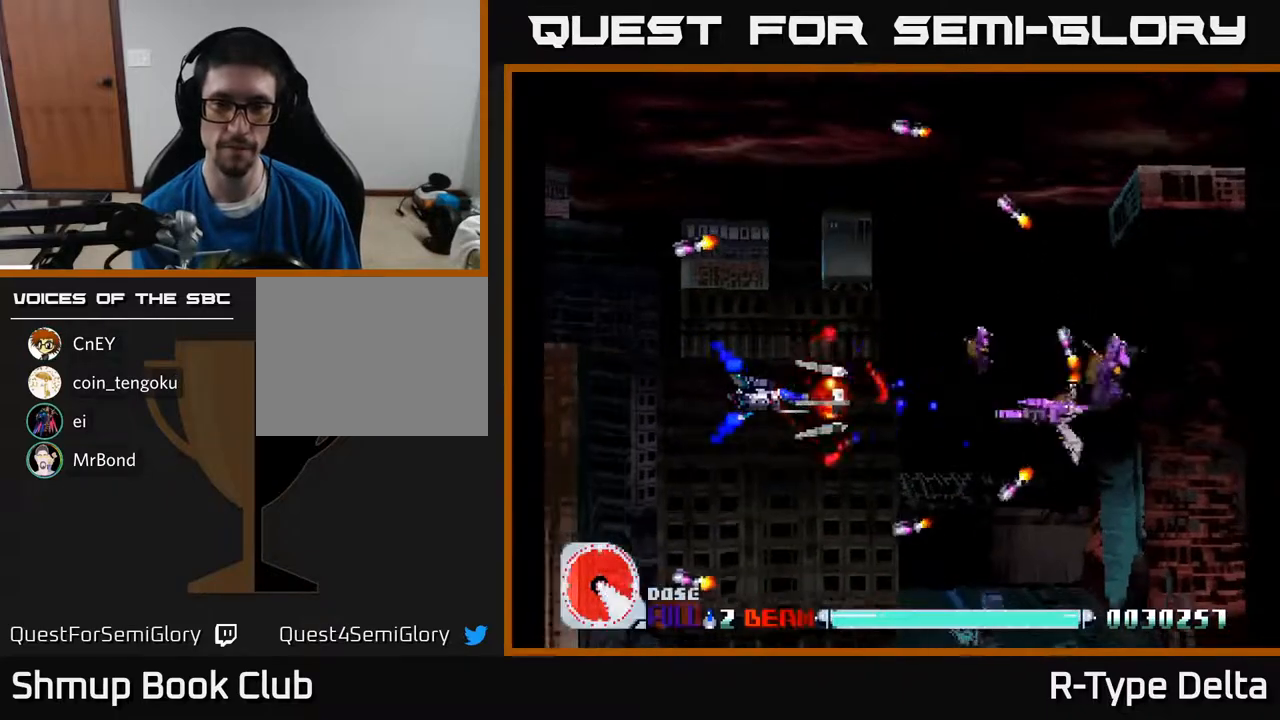
{"buttons": ["X"], "events": [[150, "DPAD_LEFT", "down"], [317, "DPAD_DOWN", "down"], [317, "DPAD_LEFT", "up"], [367, "DPAD_RIGHT", "down"], [383, "DPAD_DOWN", "up"], [400, "DPAD_RIGHT", "up"]]}
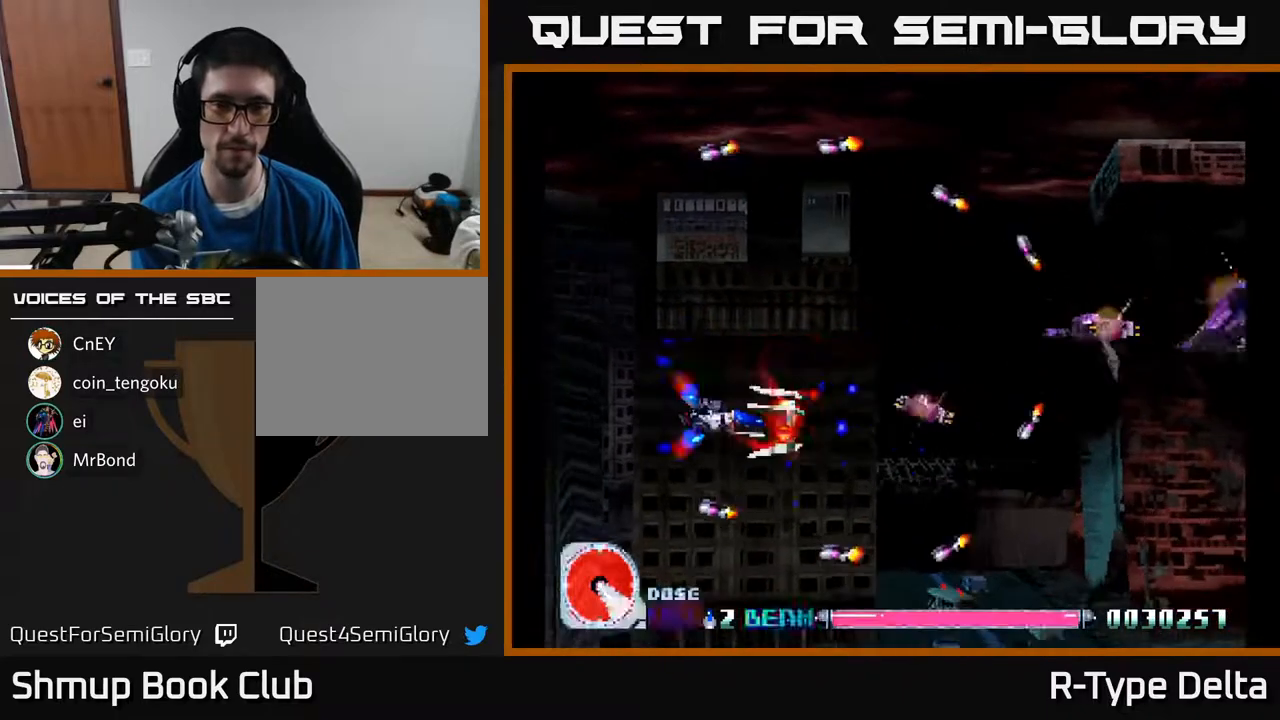
{"buttons": ["X", "DPAD_UP", "DPAD_LEFT"], "events": [[33, "DPAD_RIGHT", "down"], [300, "DPAD_UP", "down"], [317, "DPAD_RIGHT", "up"], [400, "DPAD_LEFT", "down"]]}